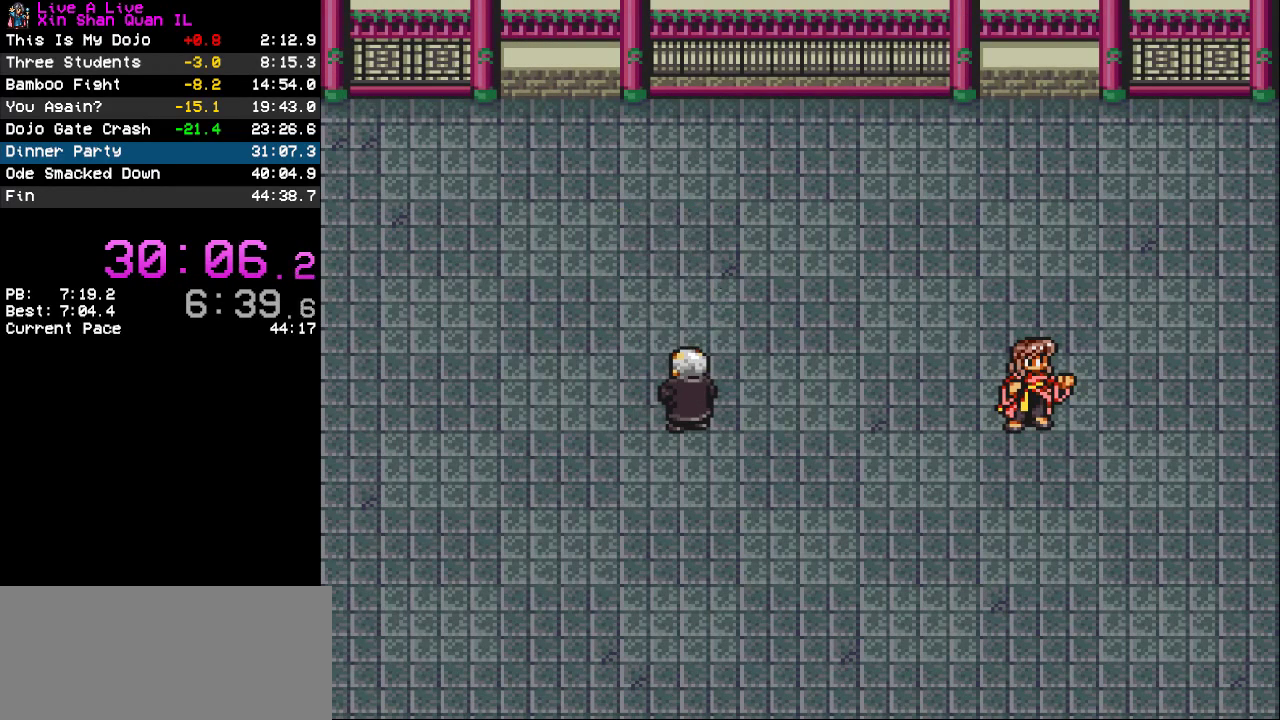
Gameplay with a controller (PlayStation layout); each line is a JSON object with the inputs held at the frame after it. "events" lists button and stick changes between this image and that frame as [ms after this image, input, new state], when the widget could be followed in between. Not read: L3 R3.
{"buttons": ["CROSS", "DPAD_UP"], "events": [[67, "CROSS", "down"], [67, "DPAD_UP", "down"]]}
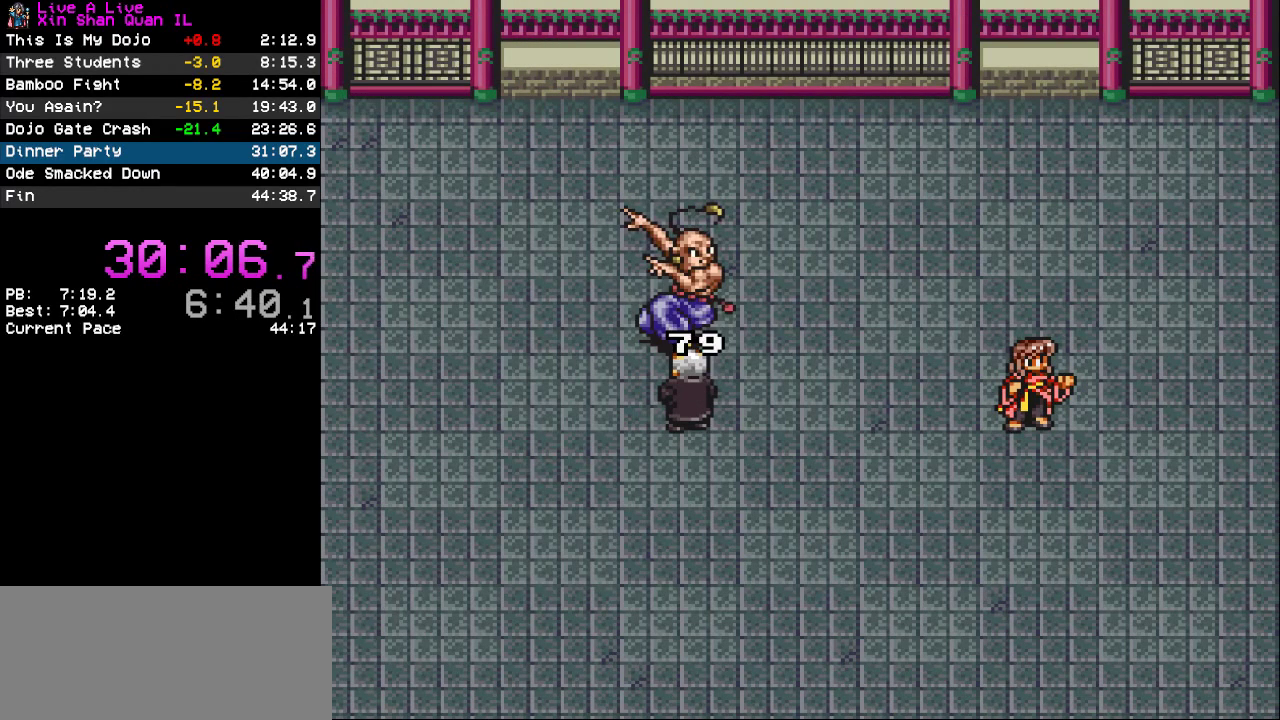
{"buttons": ["CROSS", "DPAD_UP"], "events": []}
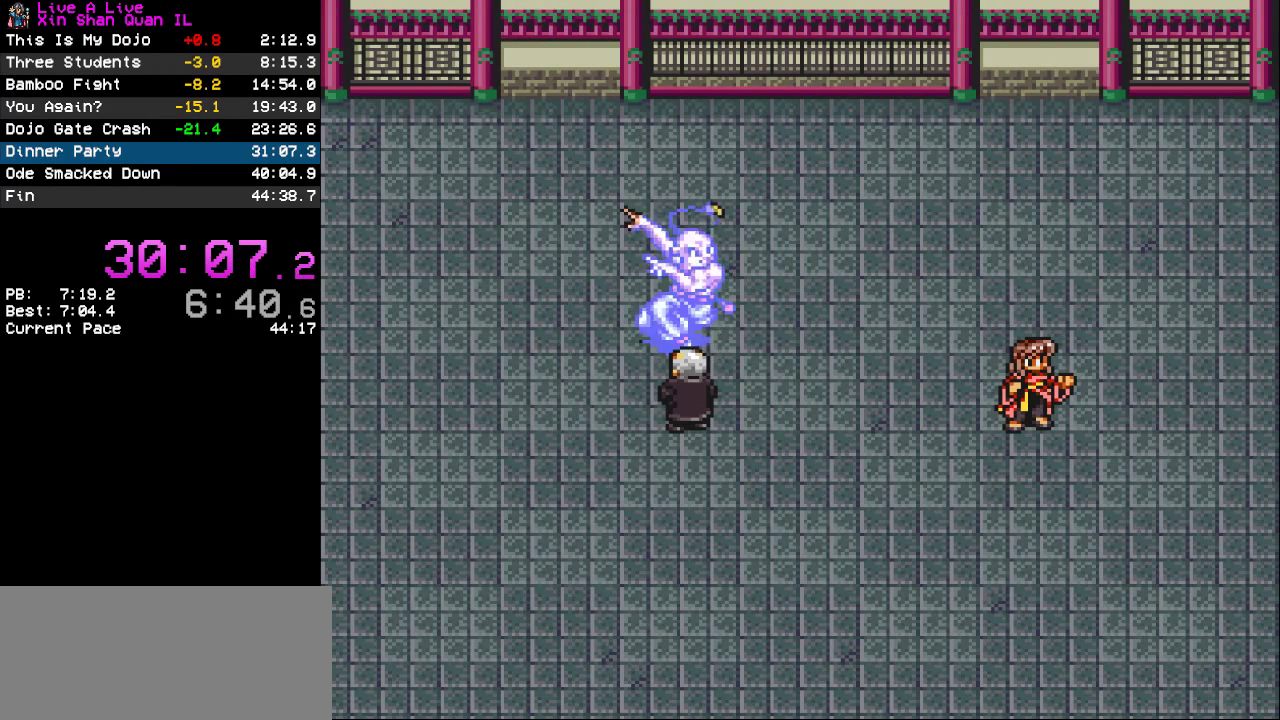
{"buttons": ["CROSS", "DPAD_UP"], "events": []}
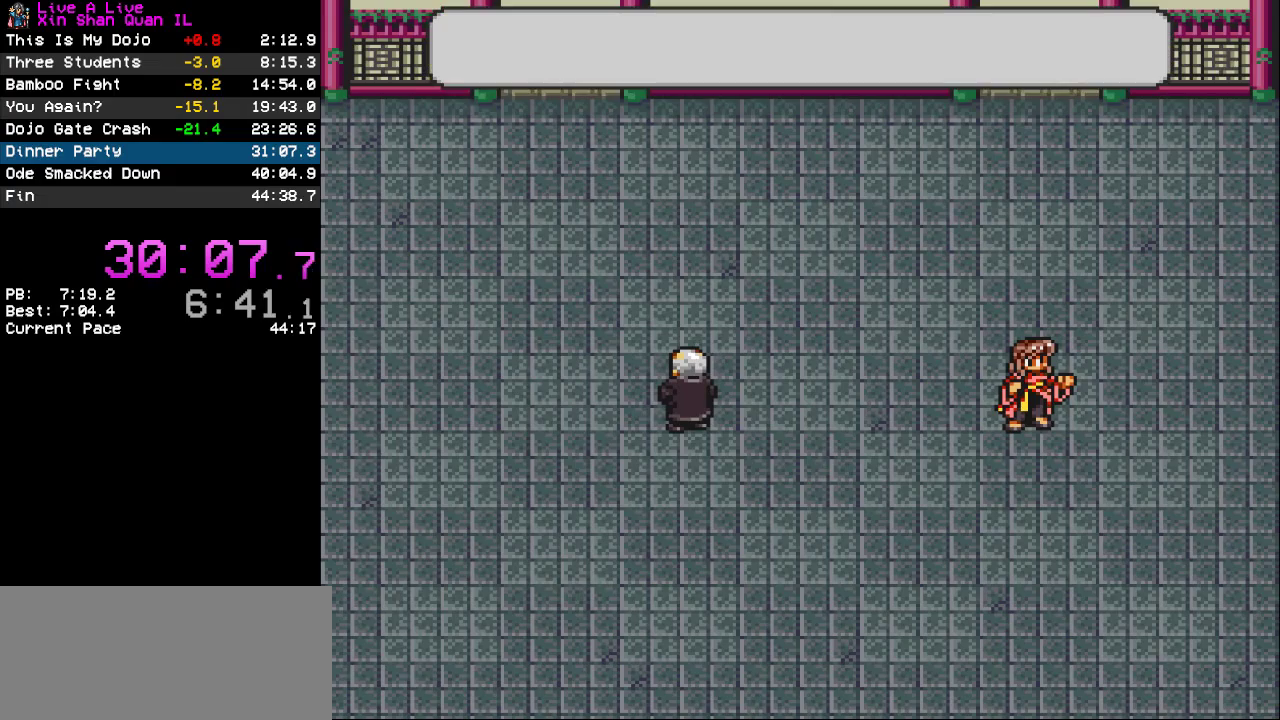
{"buttons": ["CROSS", "DPAD_UP"], "events": []}
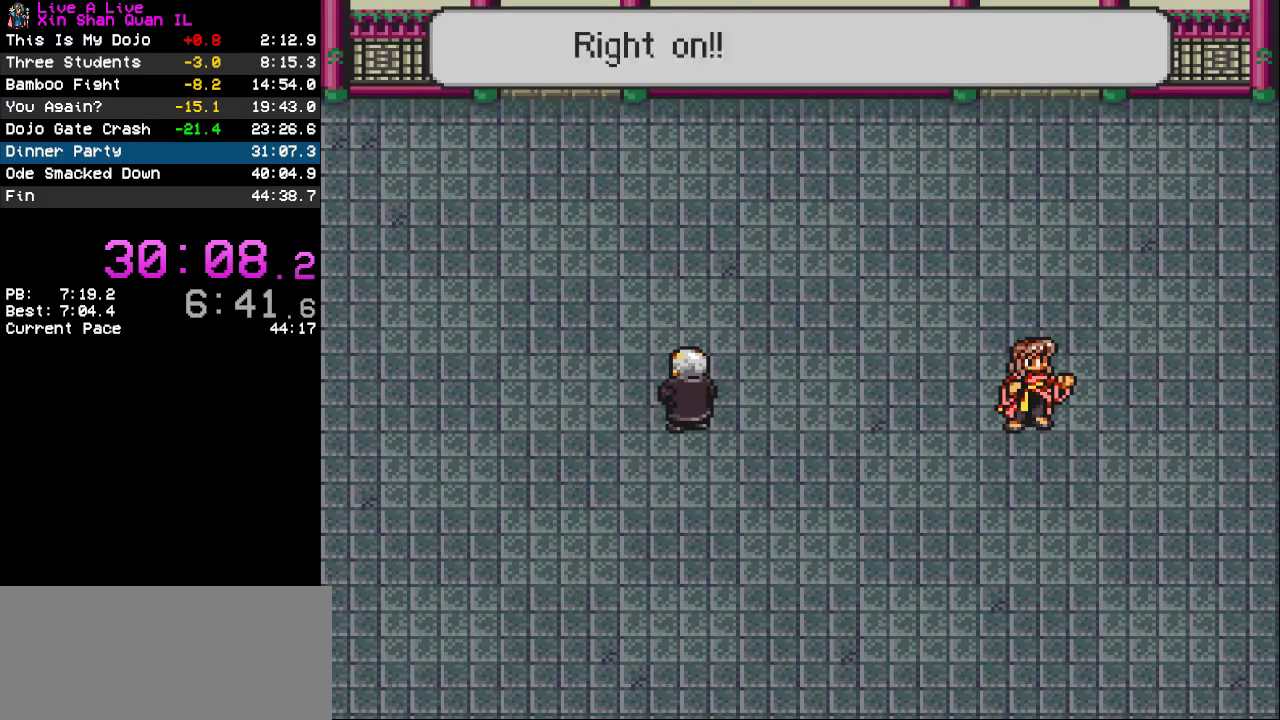
{"buttons": ["CROSS", "DPAD_UP"], "events": []}
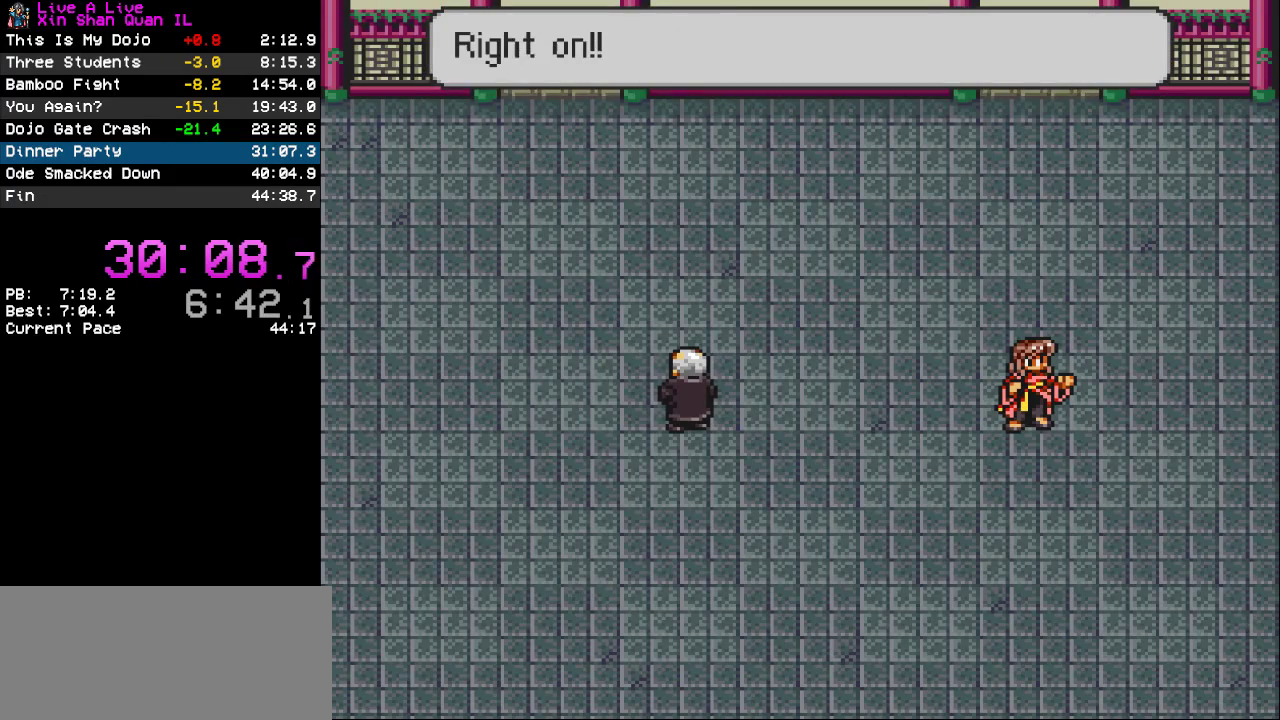
{"buttons": ["CROSS", "DPAD_UP"], "events": []}
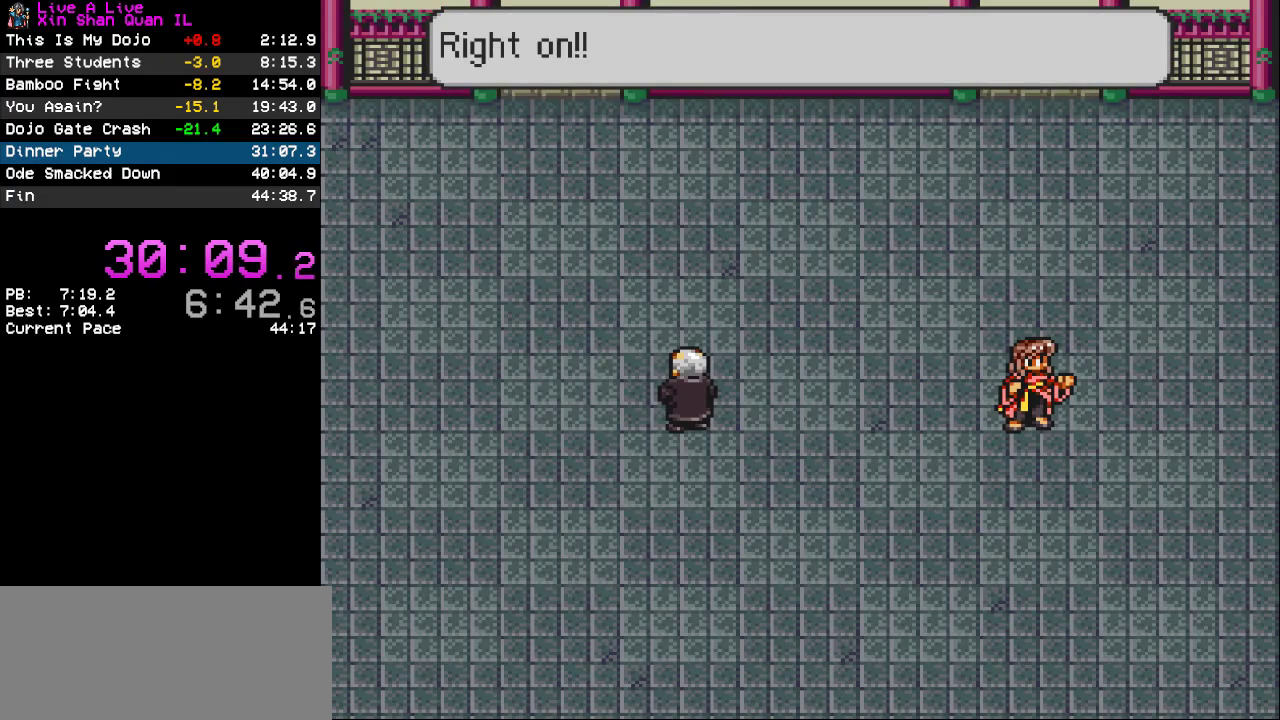
{"buttons": ["CROSS", "DPAD_UP"], "events": []}
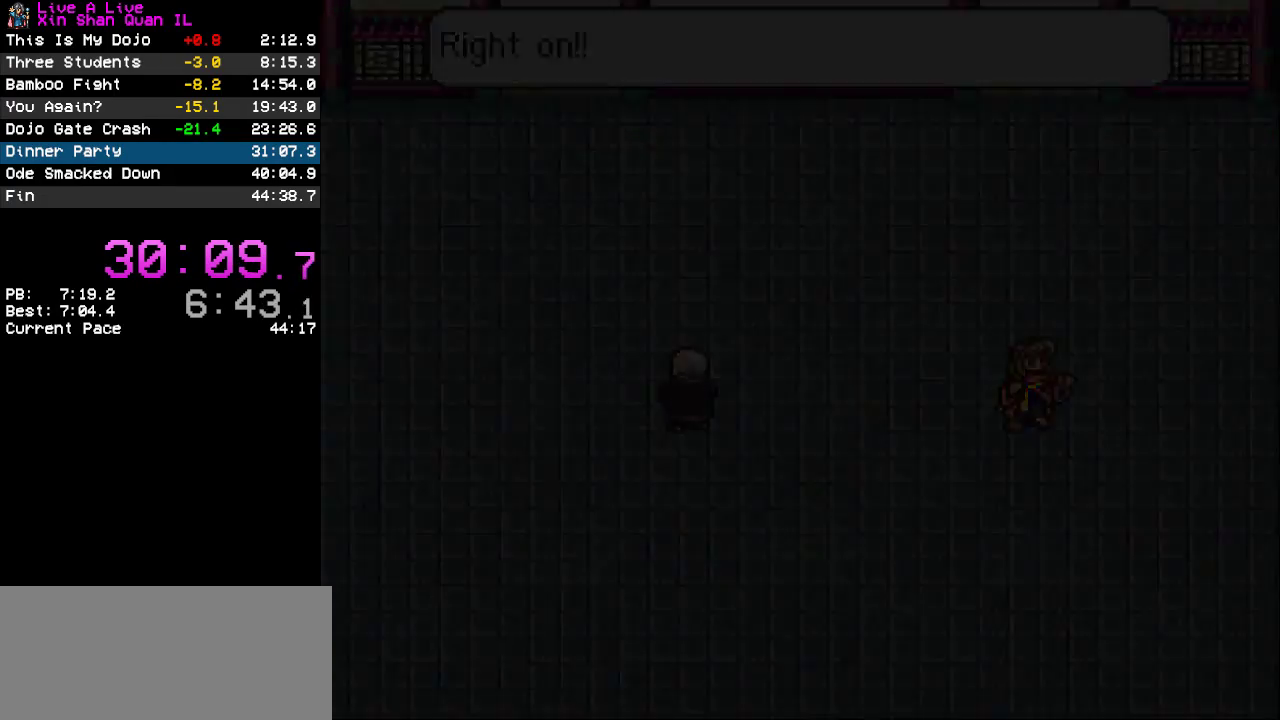
{"buttons": ["CROSS", "DPAD_UP"], "events": []}
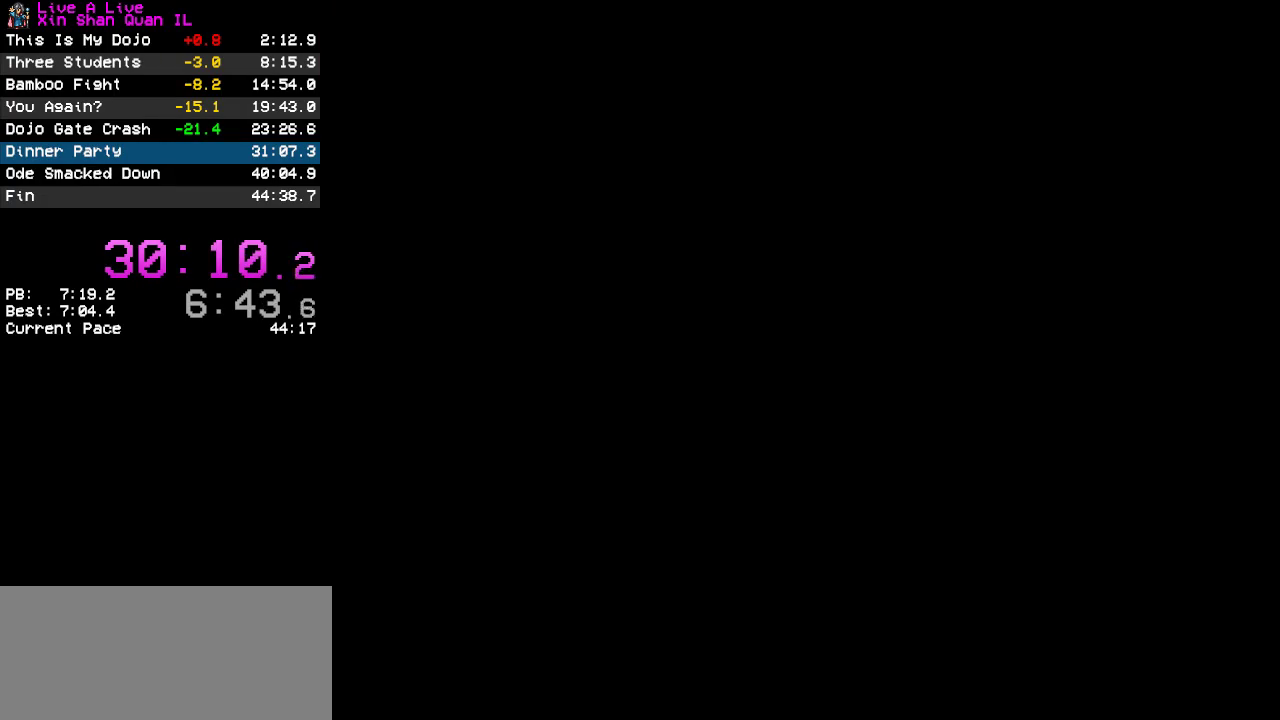
{"buttons": ["CROSS", "DPAD_UP"], "events": []}
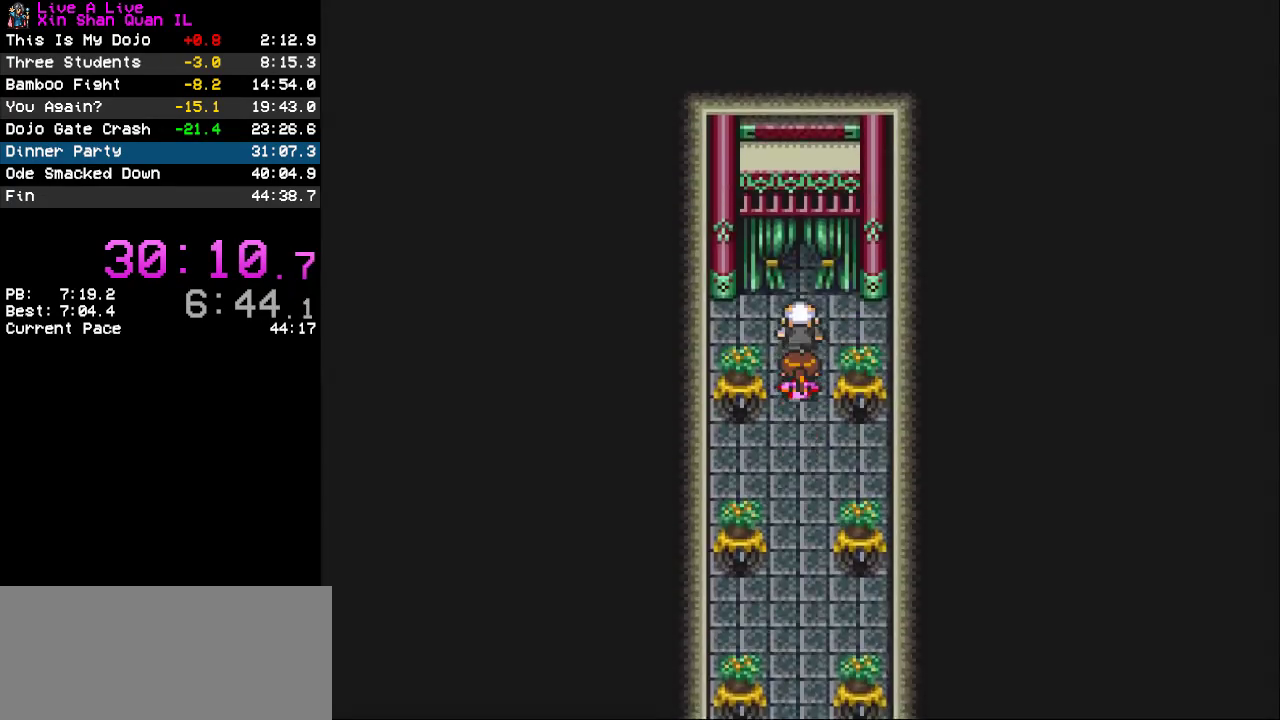
{"buttons": ["CROSS", "DPAD_UP"], "events": []}
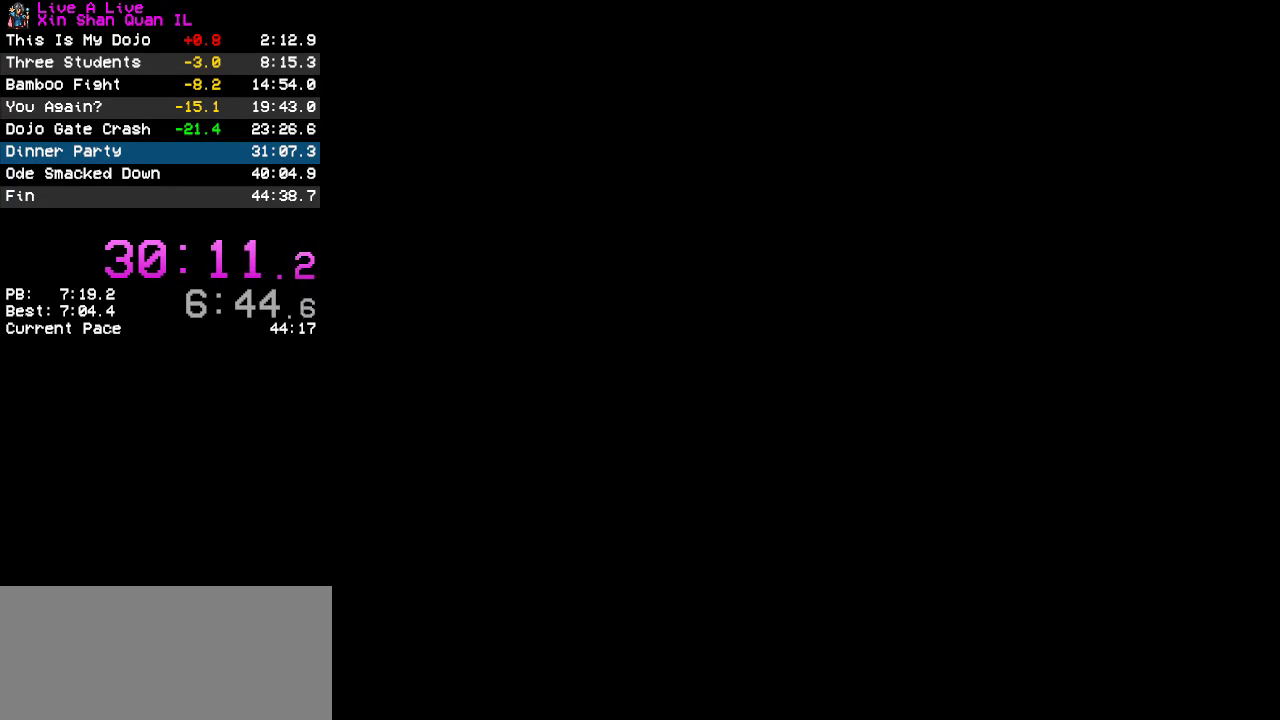
{"buttons": ["CROSS", "DPAD_UP"], "events": []}
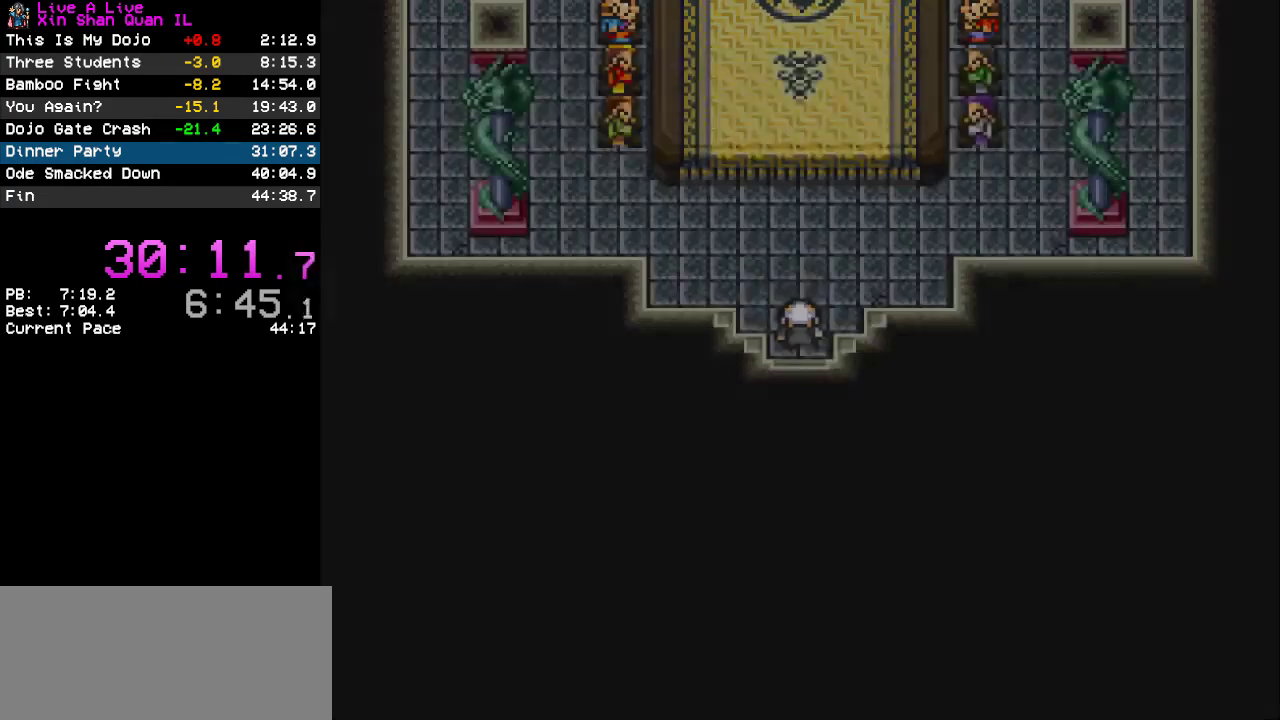
{"buttons": ["CROSS", "DPAD_UP"], "events": [[267, "R1", "down"], [433, "R1", "up"]]}
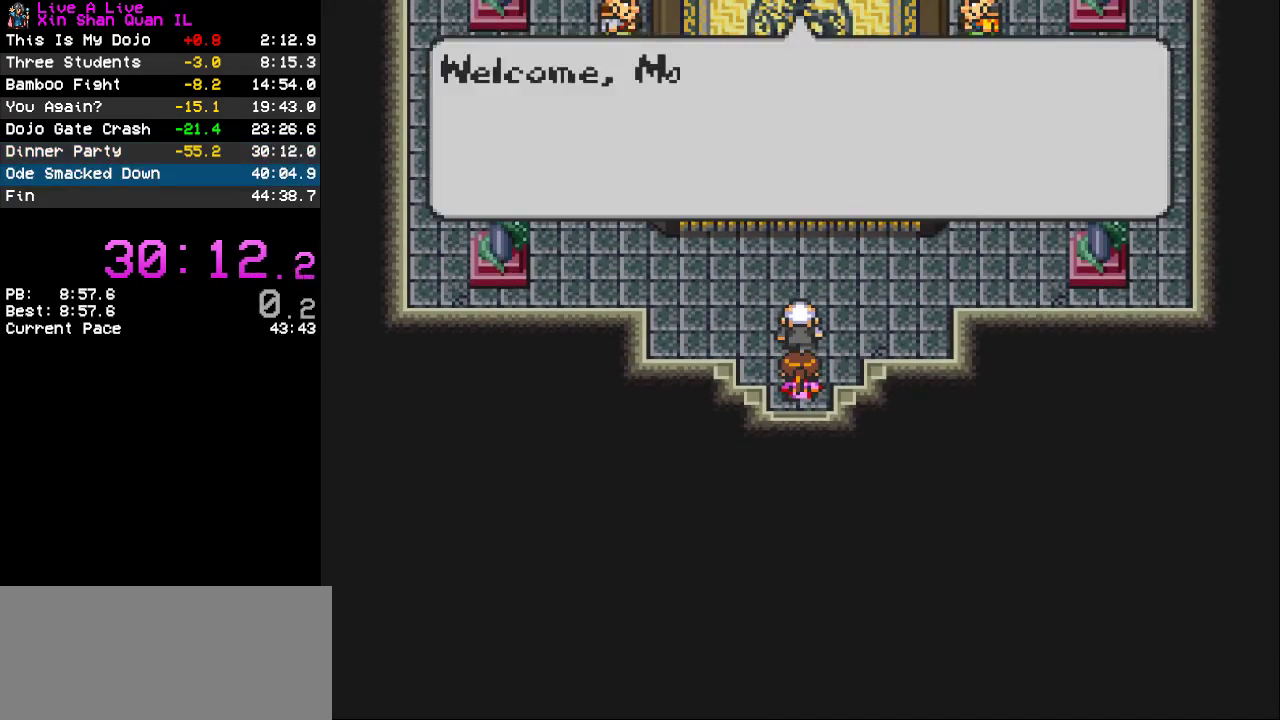
{"buttons": ["CROSS"], "events": [[133, "CROSS", "up"], [167, "DPAD_UP", "up"], [333, "CROSS", "down"], [433, "CROSS", "up"], [500, "CROSS", "down"]]}
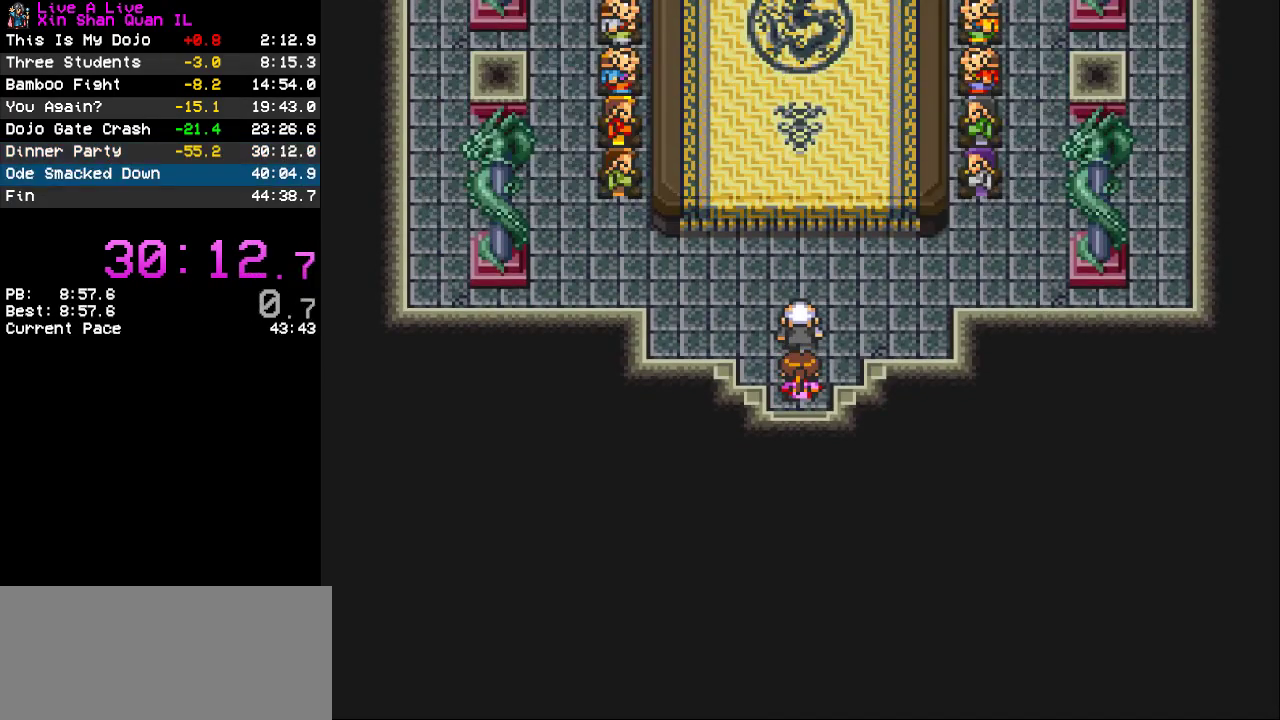
{"buttons": [], "events": [[100, "CROSS", "up"]]}
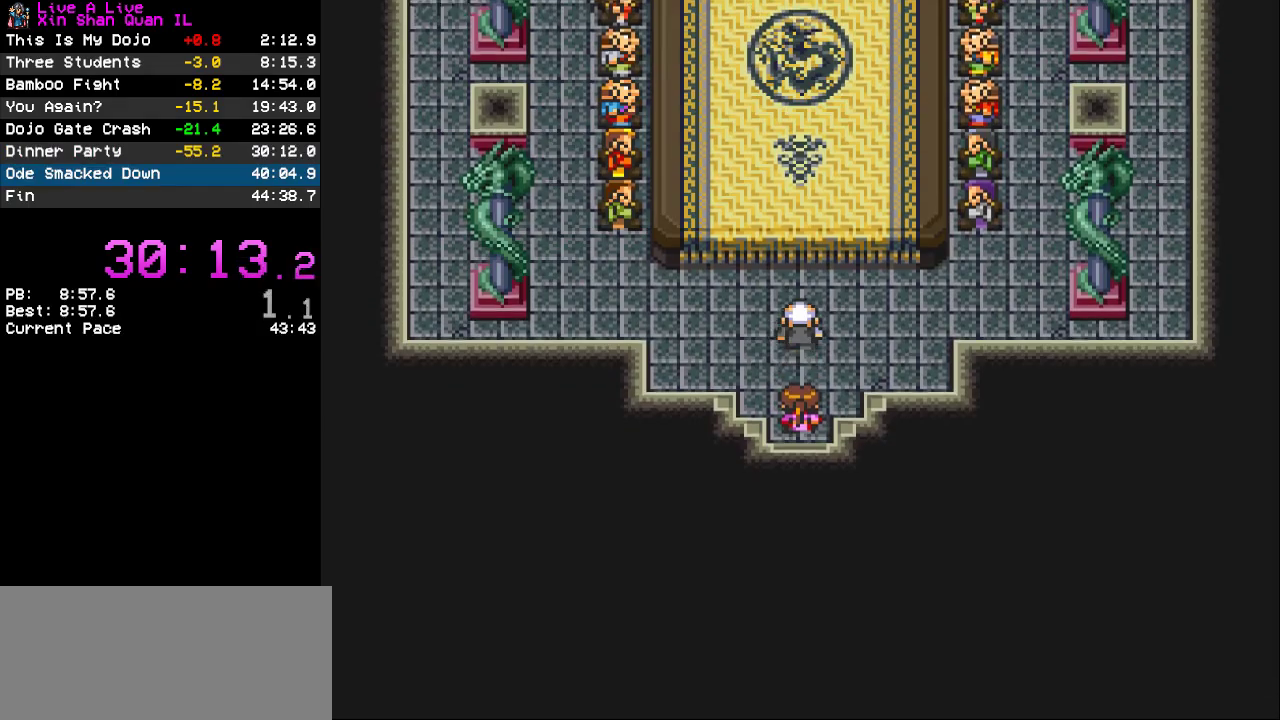
{"buttons": [], "events": [[367, "CROSS", "down"], [467, "CROSS", "up"]]}
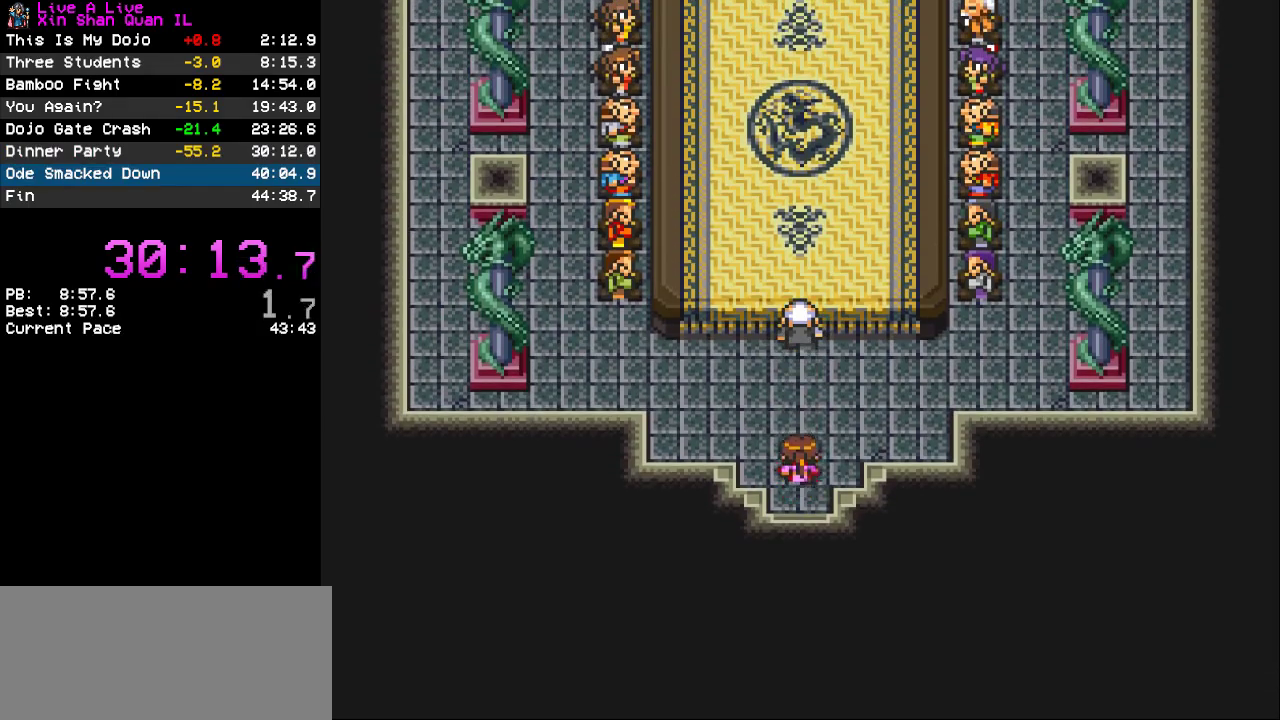
{"buttons": [], "events": []}